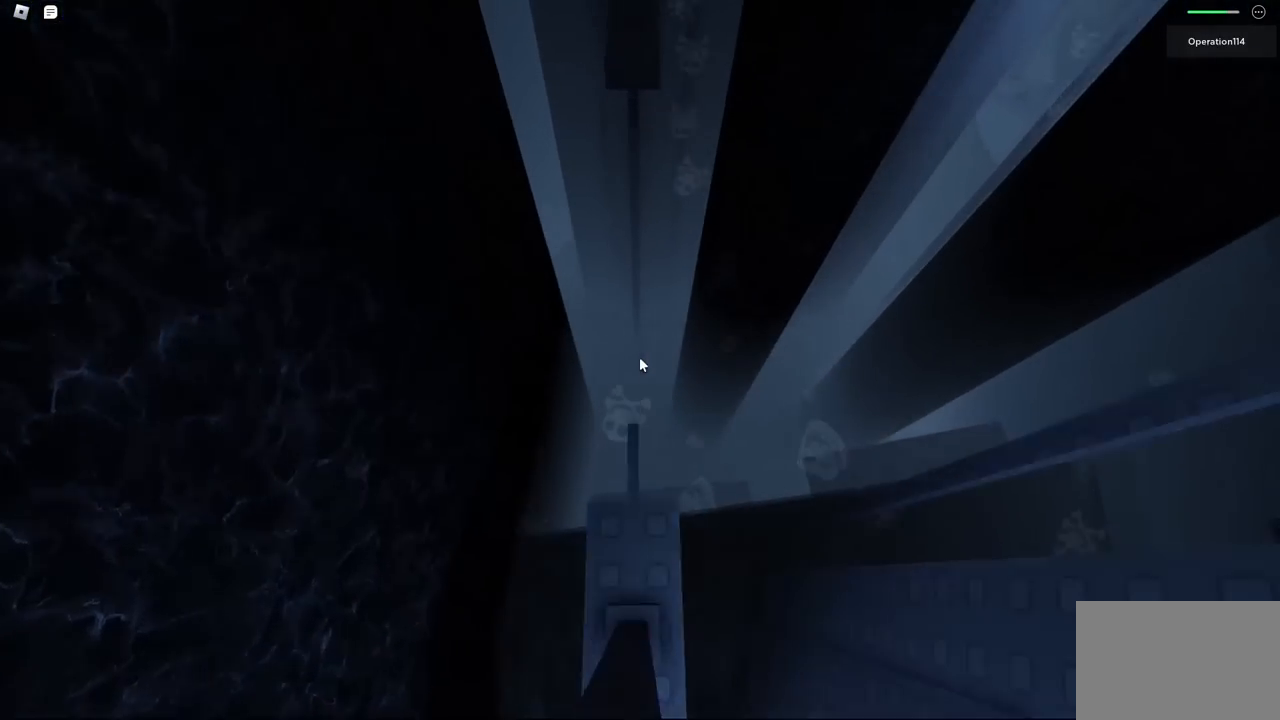
Gameplay with keyboard; each line is a JSON object with the keys held at the frame after it. "events" lists presses ("down") and releases ("up") of "a", "ctrl", "d", "e", "f", "q", "r", "s", "shift", "space", "tab" and "w" between this image and that frame as [ms after this image, input, new state], when the widget could be followed in between. No other keys are recorded. Mouse input is not recorded.
{"keys": [], "events": [[234, "space", "down"], [317, "space", "up"], [467, "a", "down"], [500, "a", "up"]]}
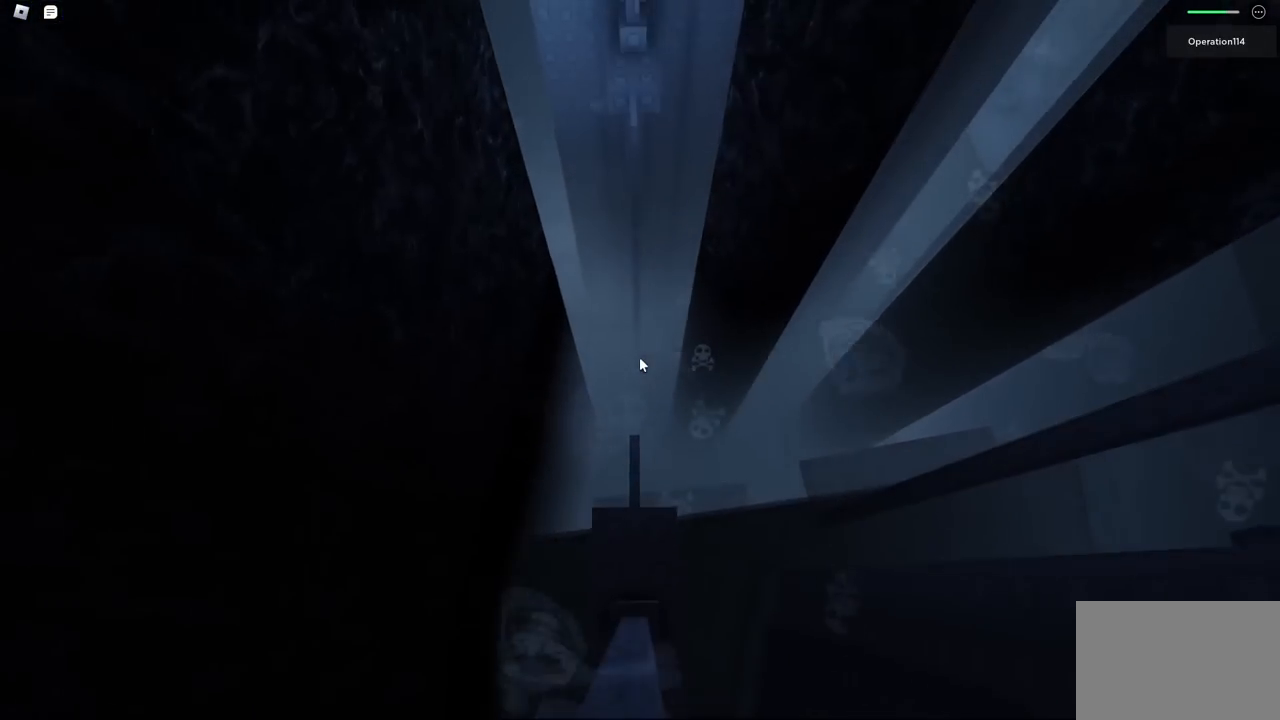
{"keys": ["space"], "events": [[400, "space", "down"]]}
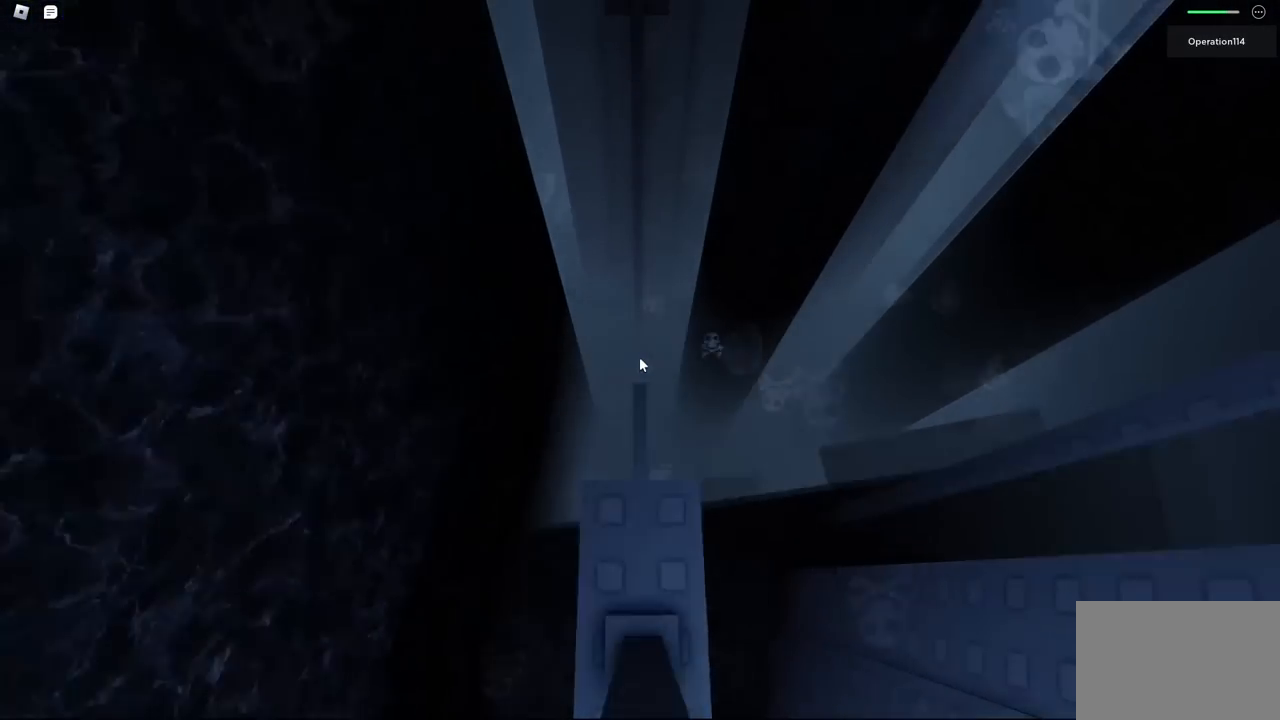
{"keys": [], "events": [[17, "space", "up"]]}
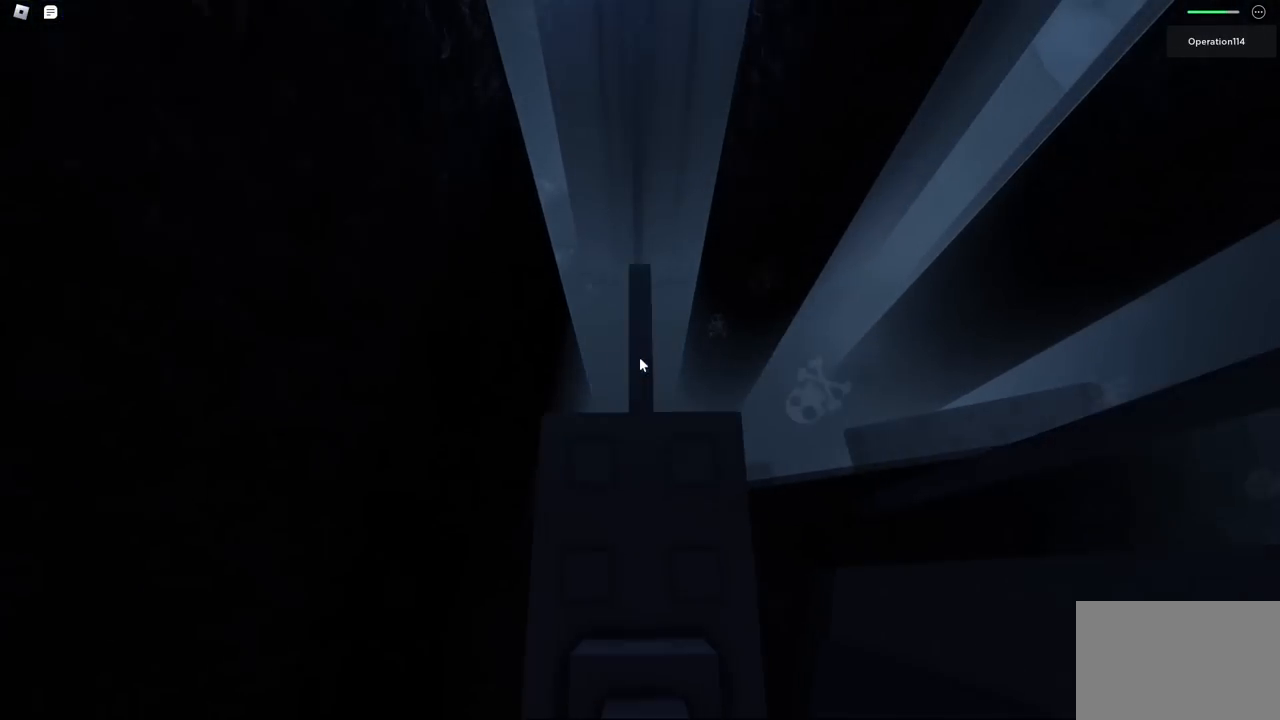
{"keys": [], "events": []}
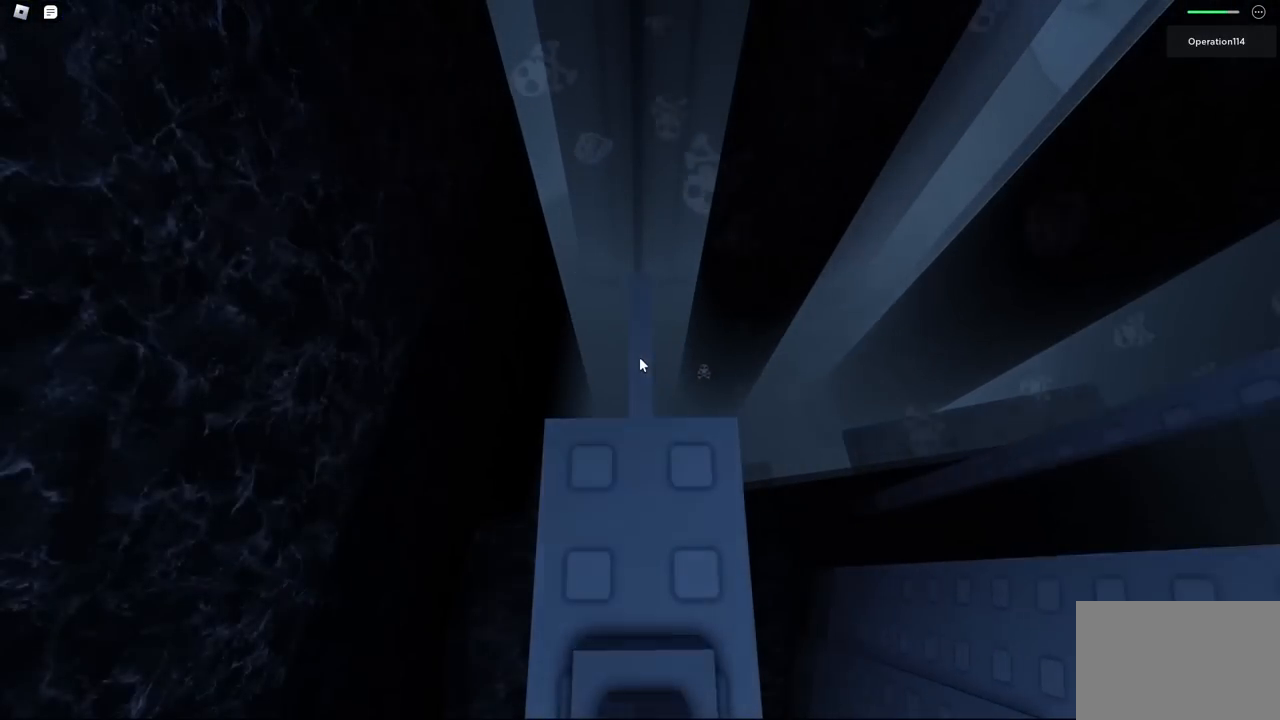
{"keys": [], "events": []}
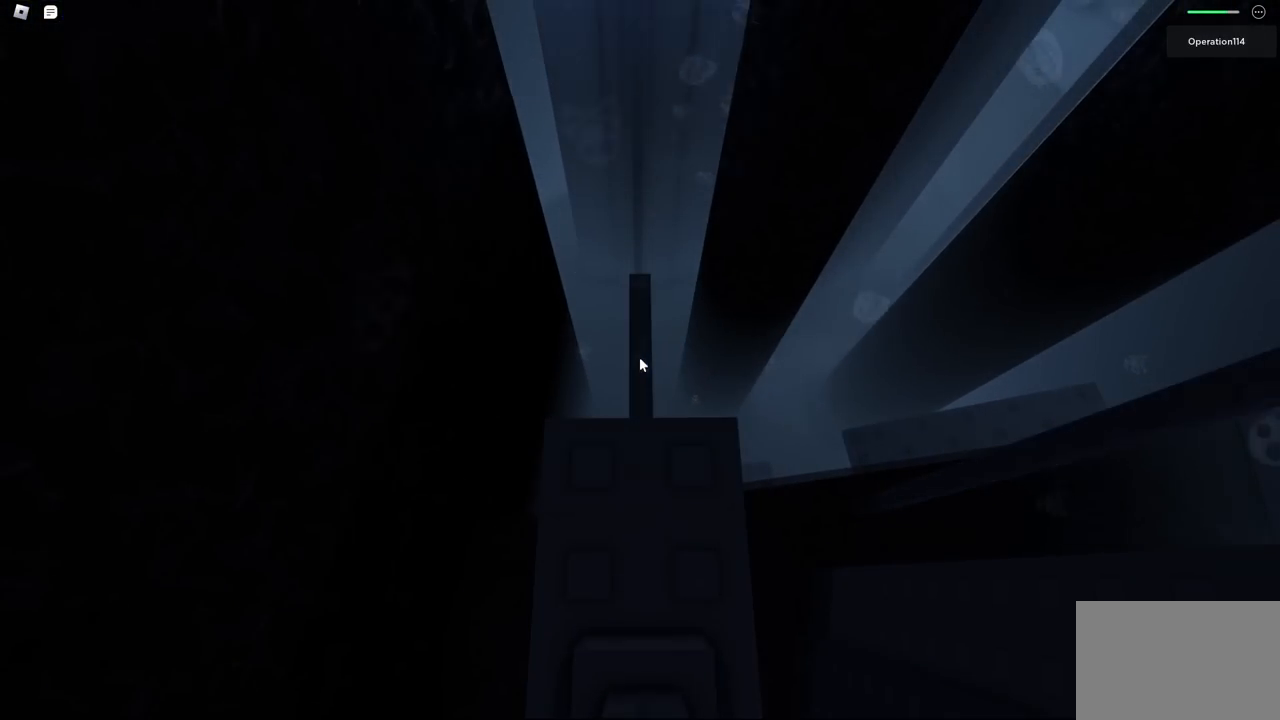
{"keys": [], "events": []}
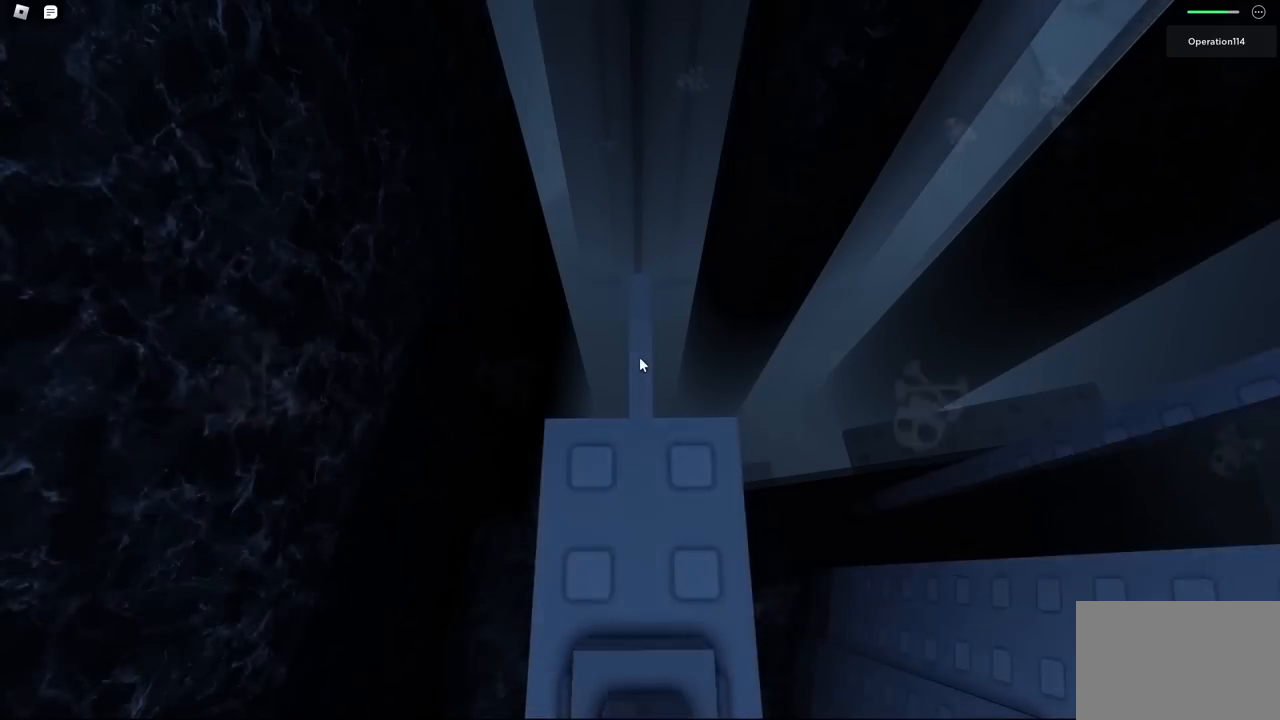
{"keys": [], "events": []}
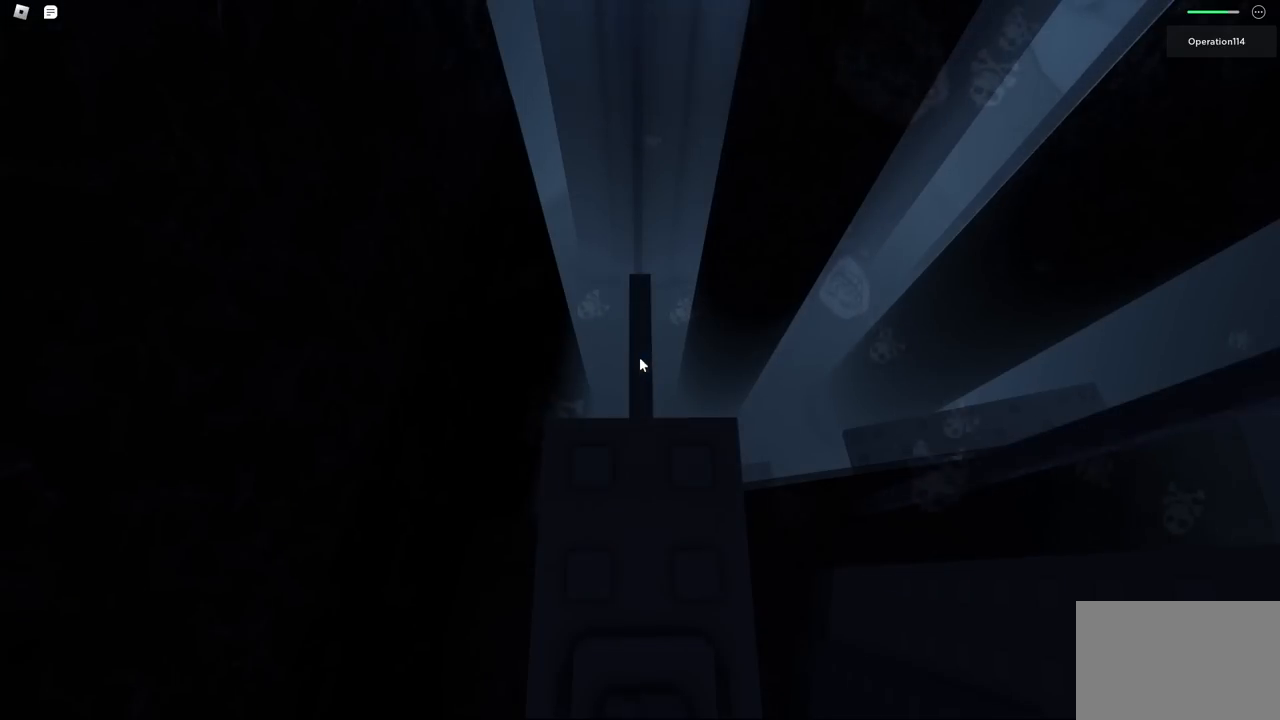
{"keys": [], "events": []}
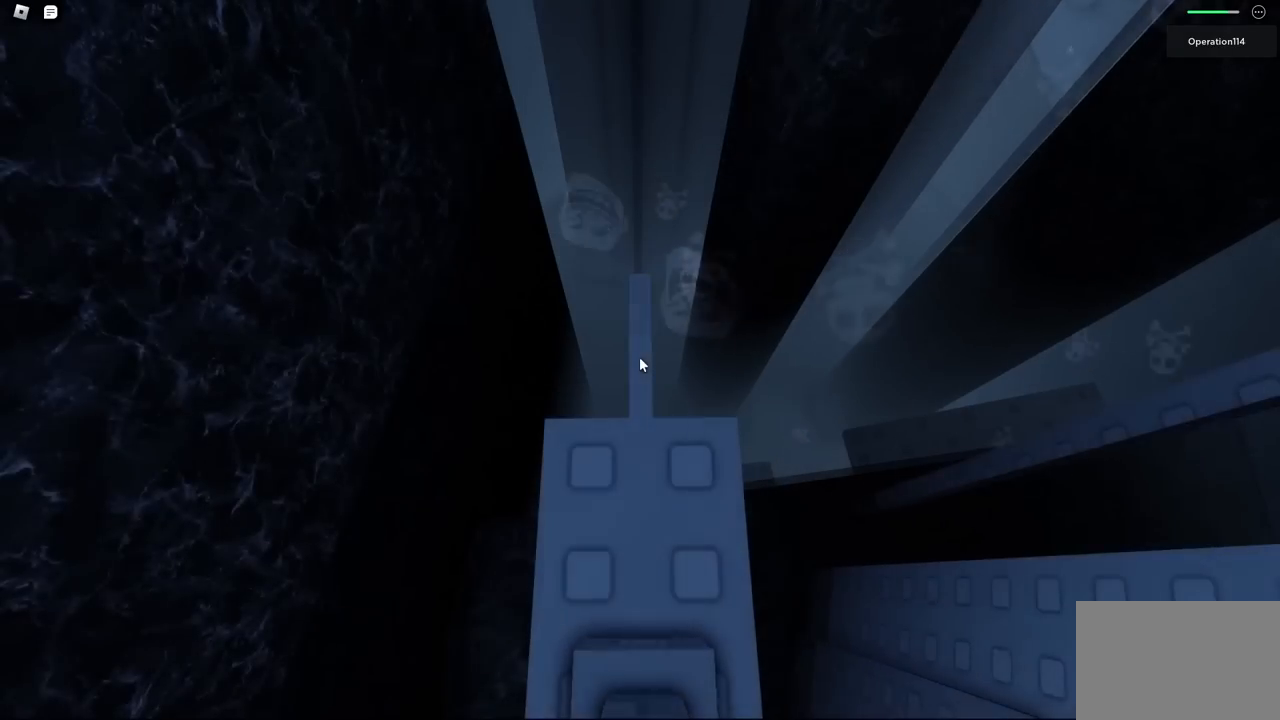
{"keys": [], "events": [[367, "w", "down"], [417, "w", "up"]]}
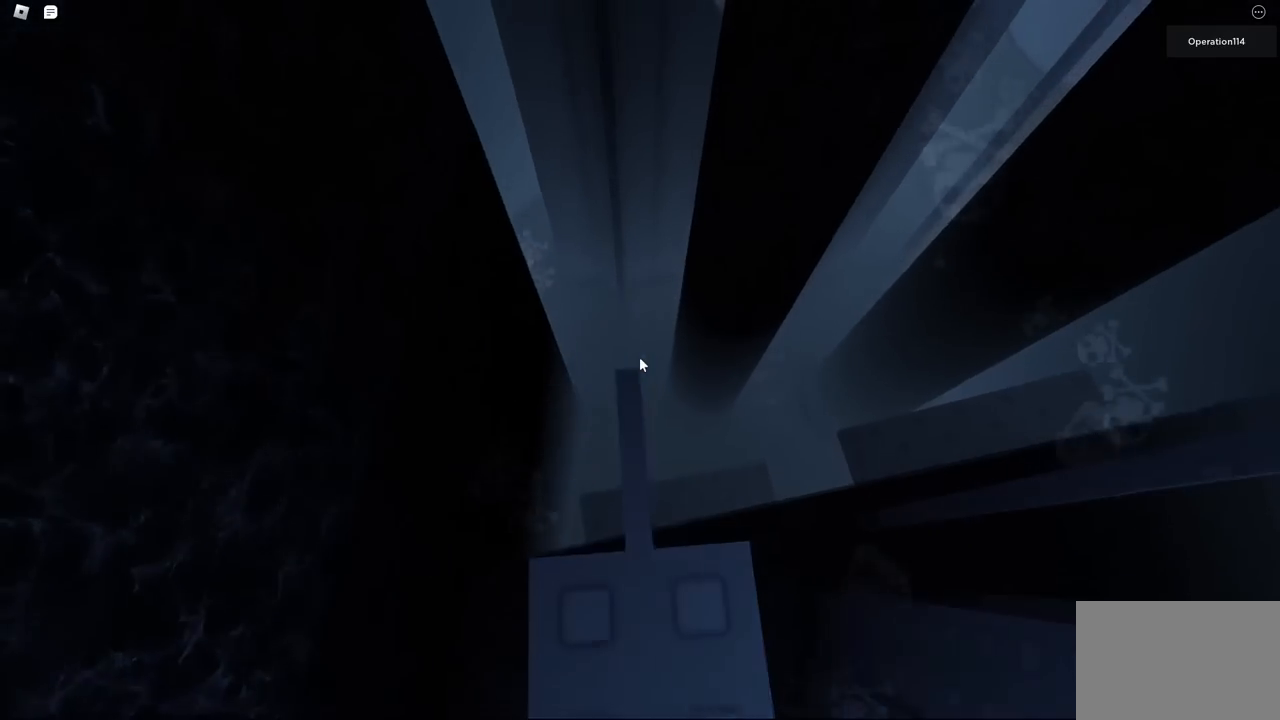
{"keys": [], "events": [[284, "w", "down"], [334, "w", "up"]]}
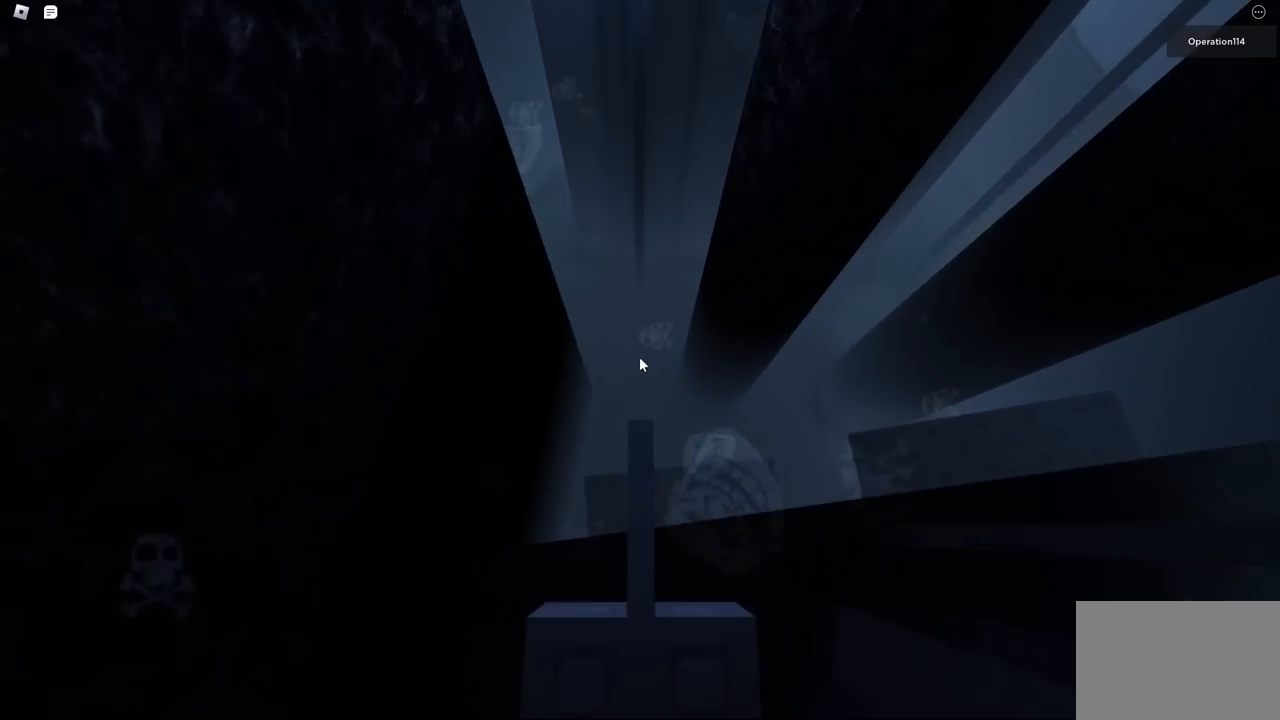
{"keys": [], "events": [[284, "space", "down"], [450, "space", "up"]]}
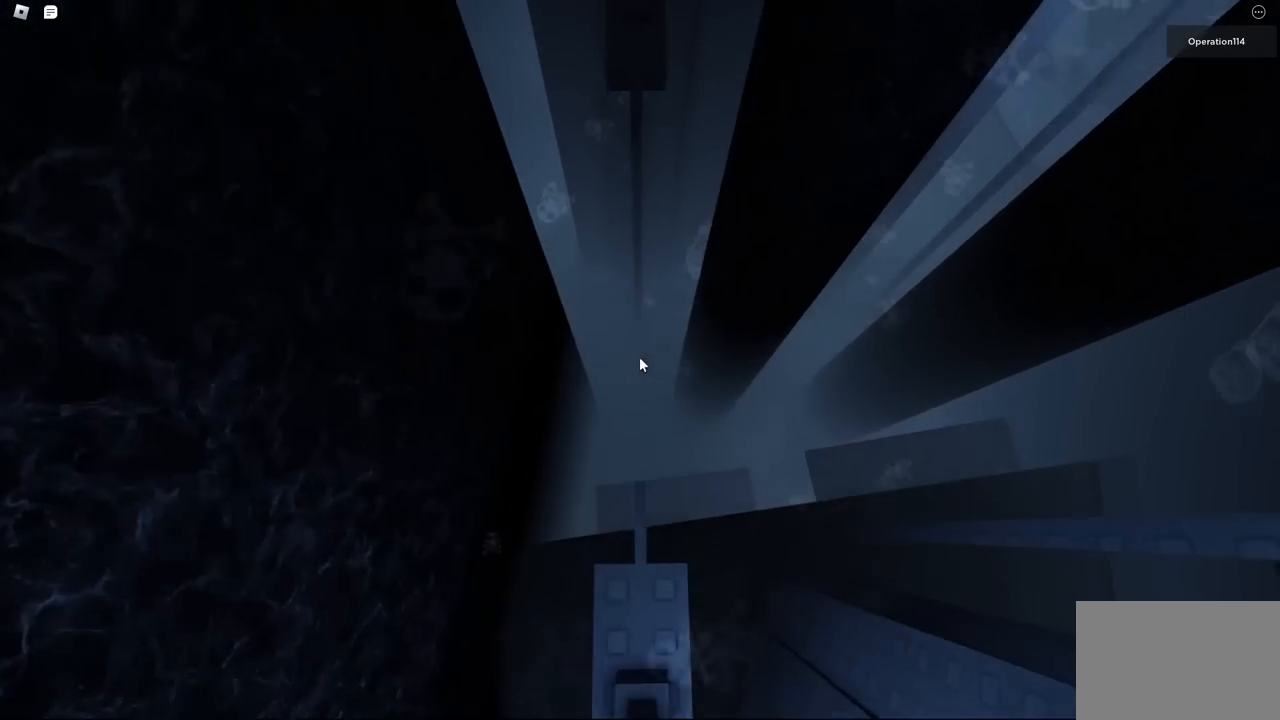
{"keys": ["w"], "events": [[500, "w", "down"]]}
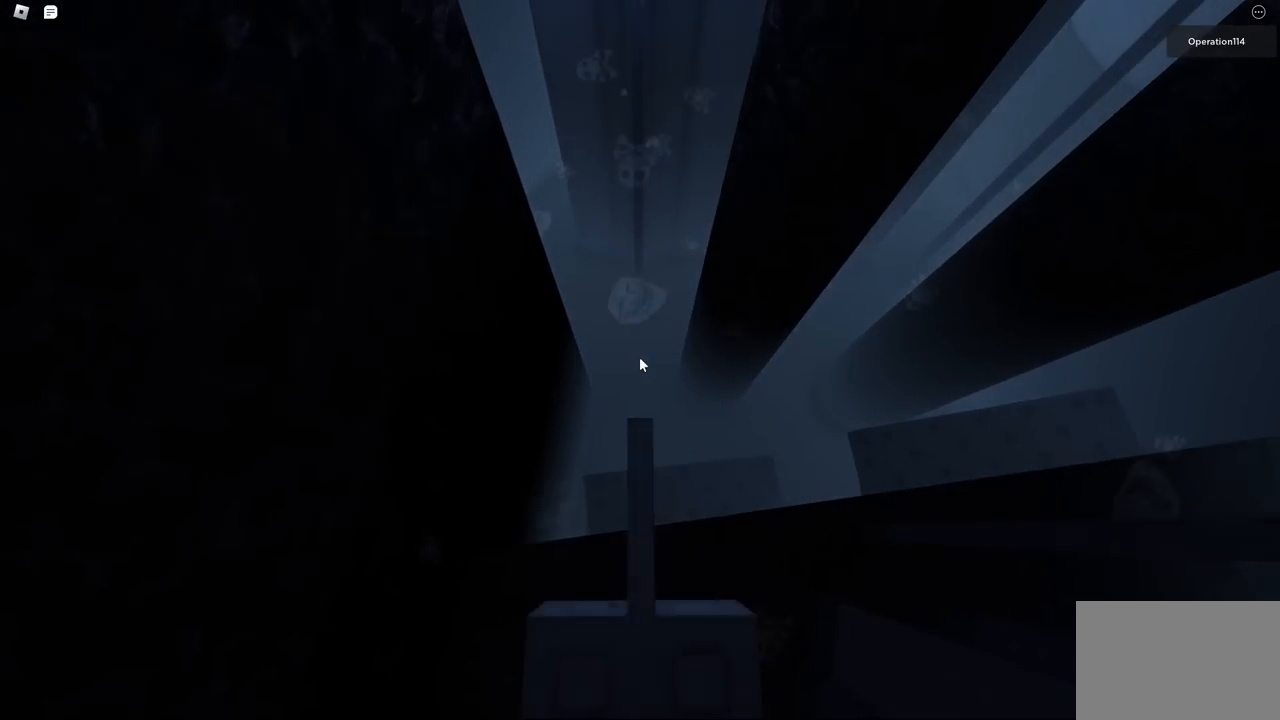
{"keys": ["w"], "events": [[150, "space", "down"], [334, "space", "up"]]}
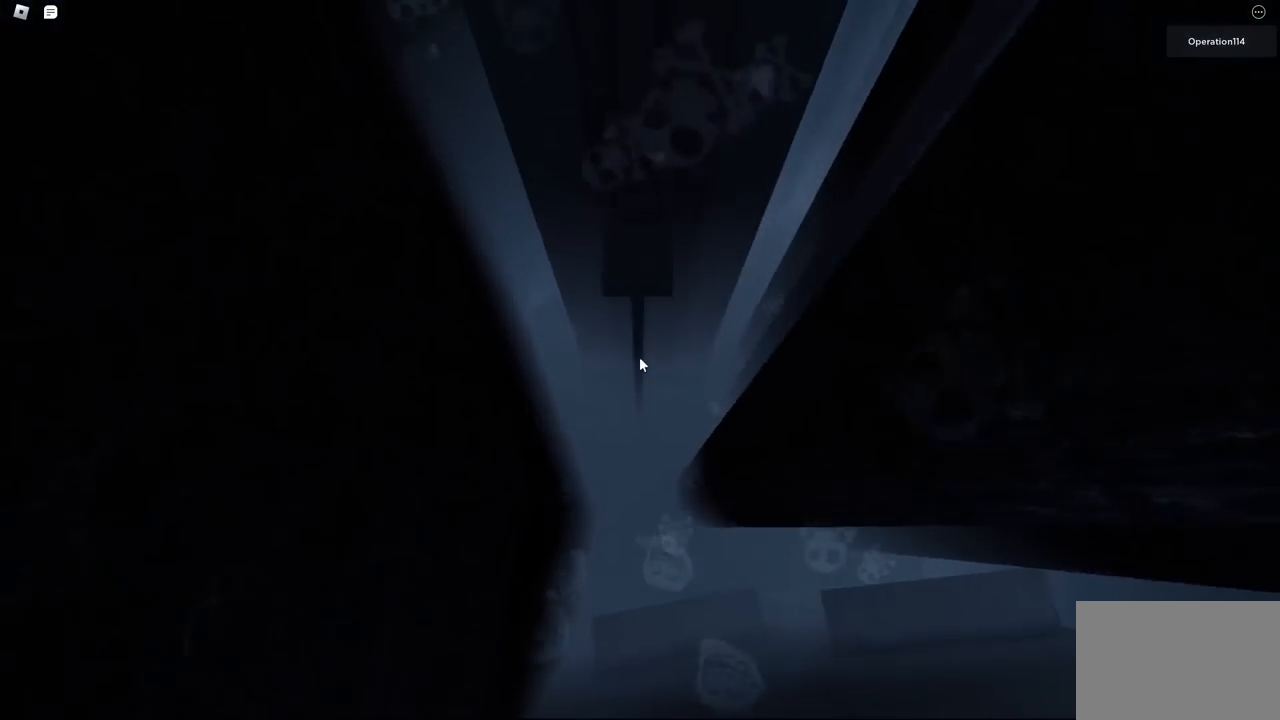
{"keys": ["w"], "events": []}
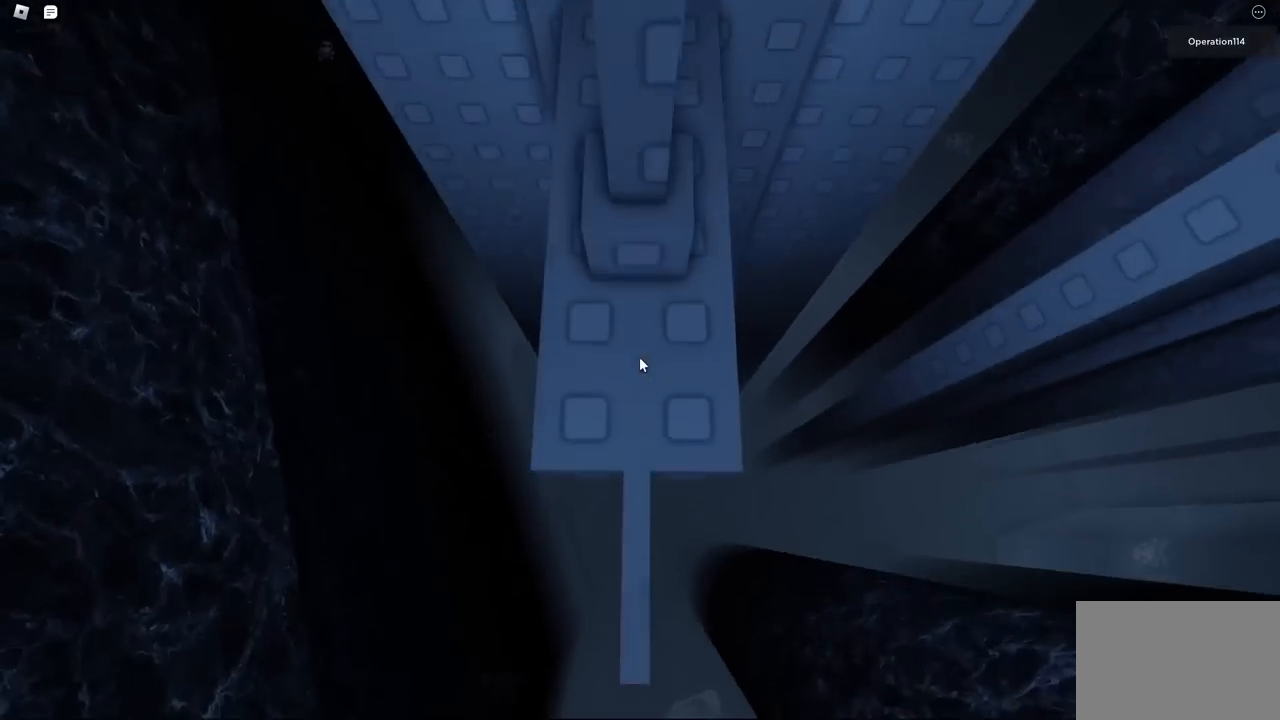
{"keys": [], "events": [[117, "w", "up"], [284, "d", "down"], [284, "w", "down"], [367, "d", "up"], [367, "w", "up"]]}
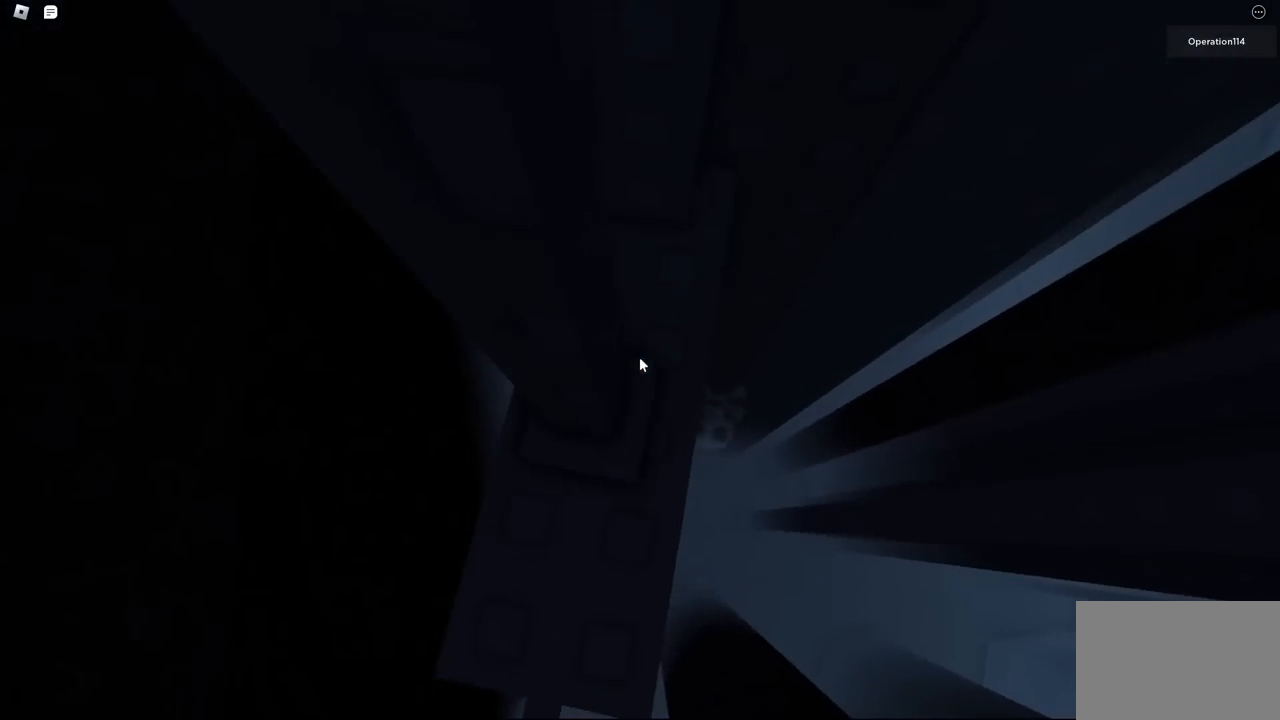
{"keys": [], "events": [[84, "w", "down"], [234, "w", "up"], [350, "w", "down"], [500, "w", "up"]]}
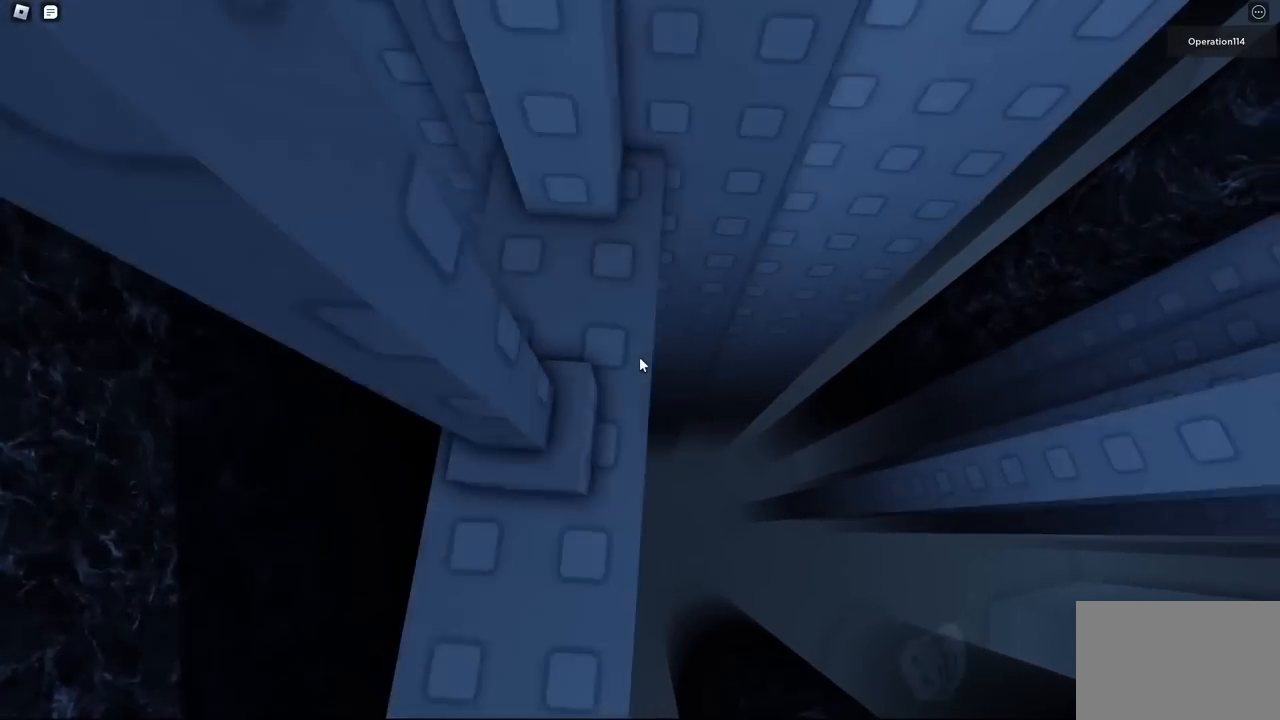
{"keys": ["w"], "events": [[100, "w", "down"], [234, "w", "up"], [350, "w", "down"]]}
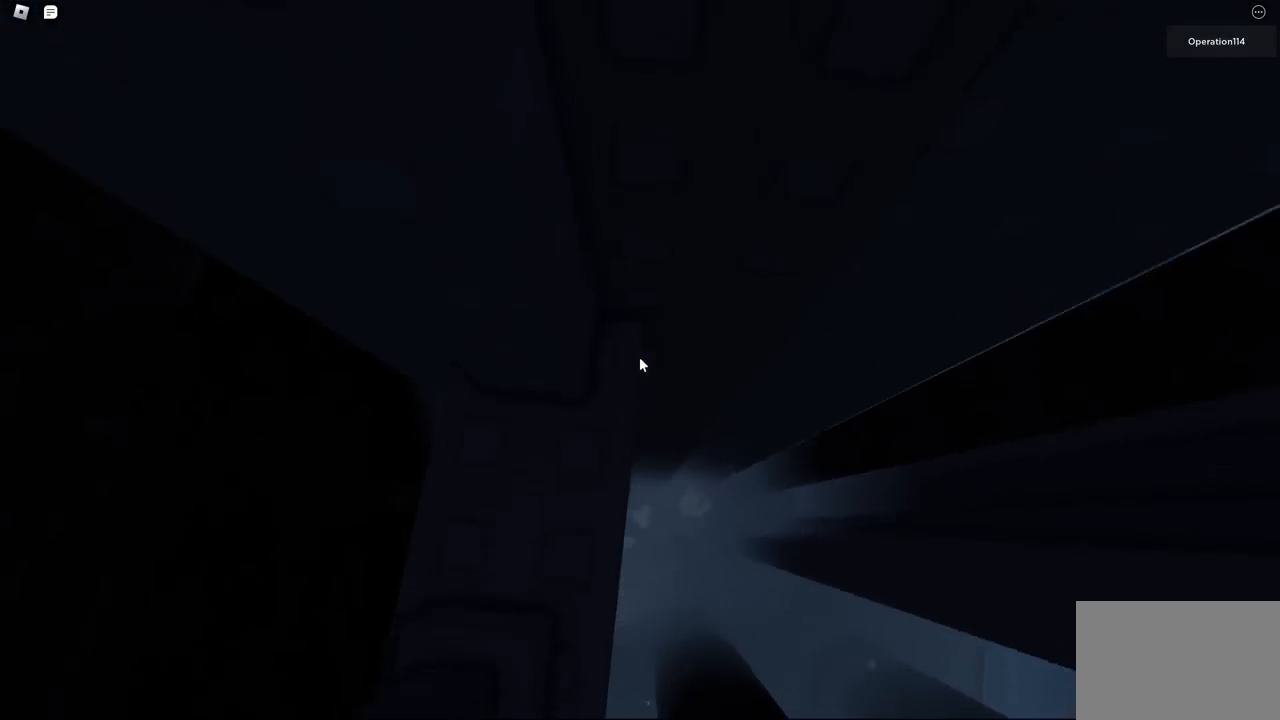
{"keys": [], "events": [[284, "shift", "down"], [300, "a", "down"], [450, "shift", "up"], [484, "w", "up"], [500, "a", "up"]]}
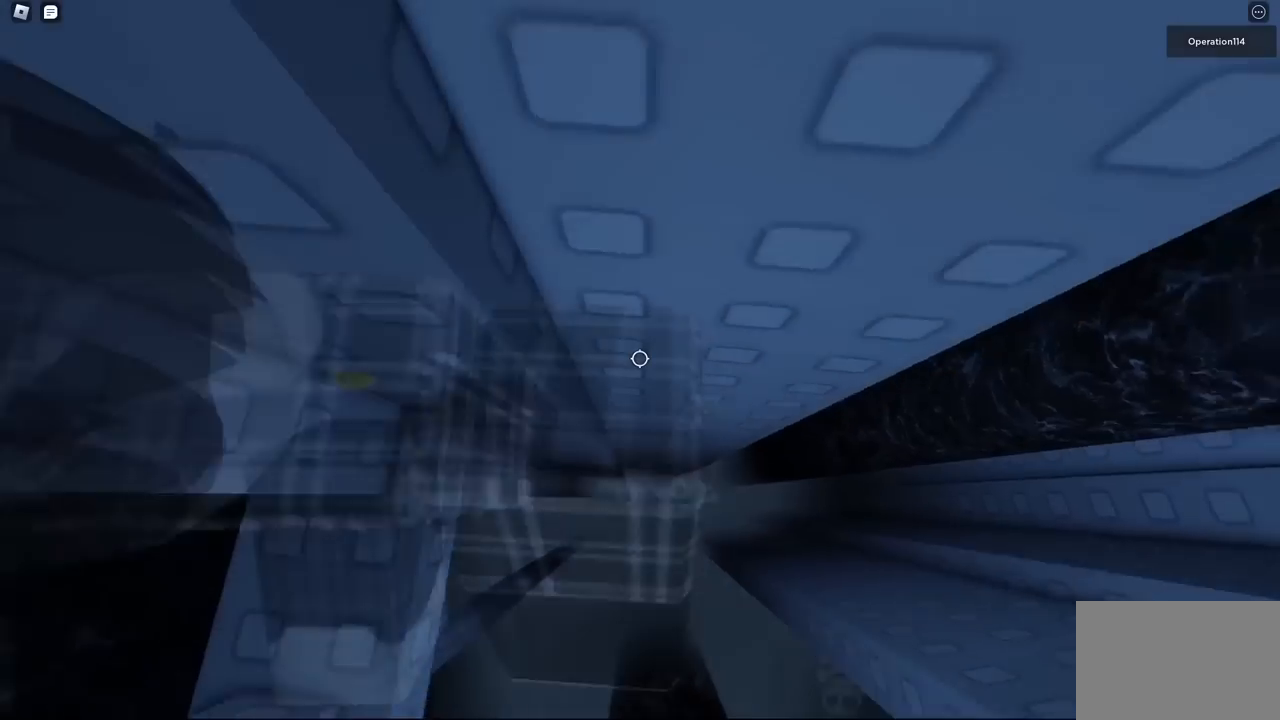
{"keys": [], "events": []}
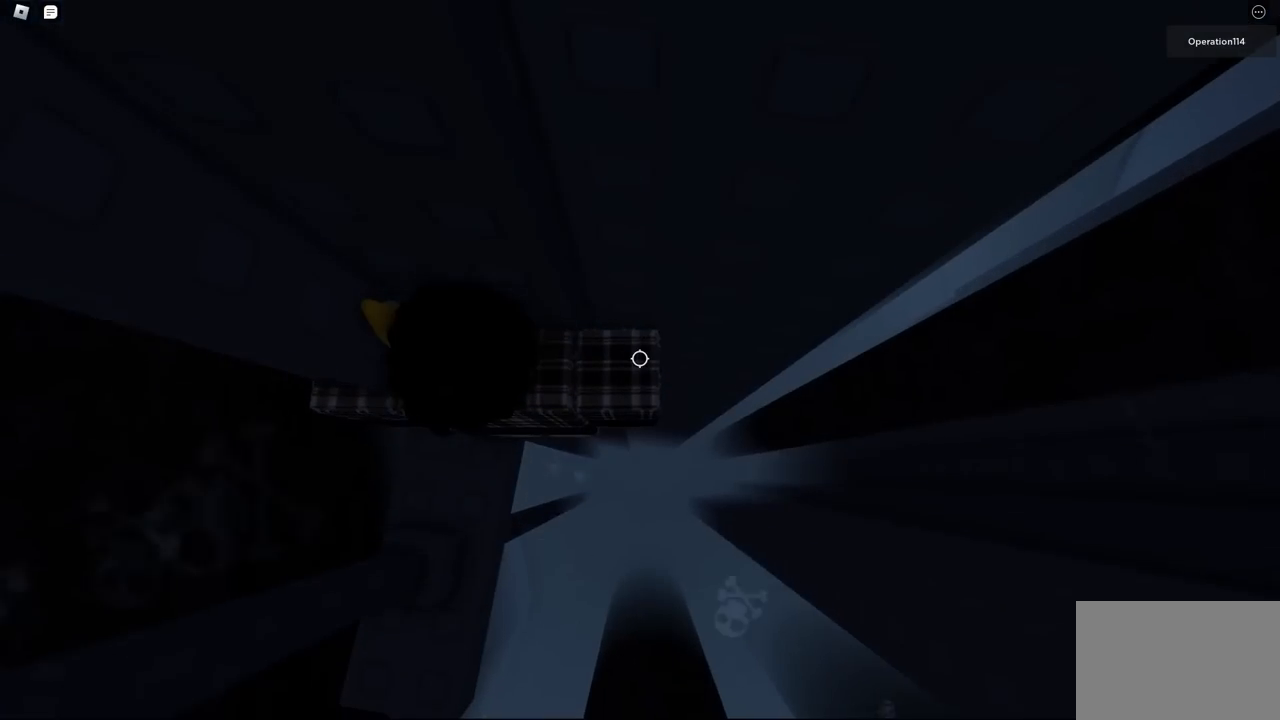
{"keys": [], "events": []}
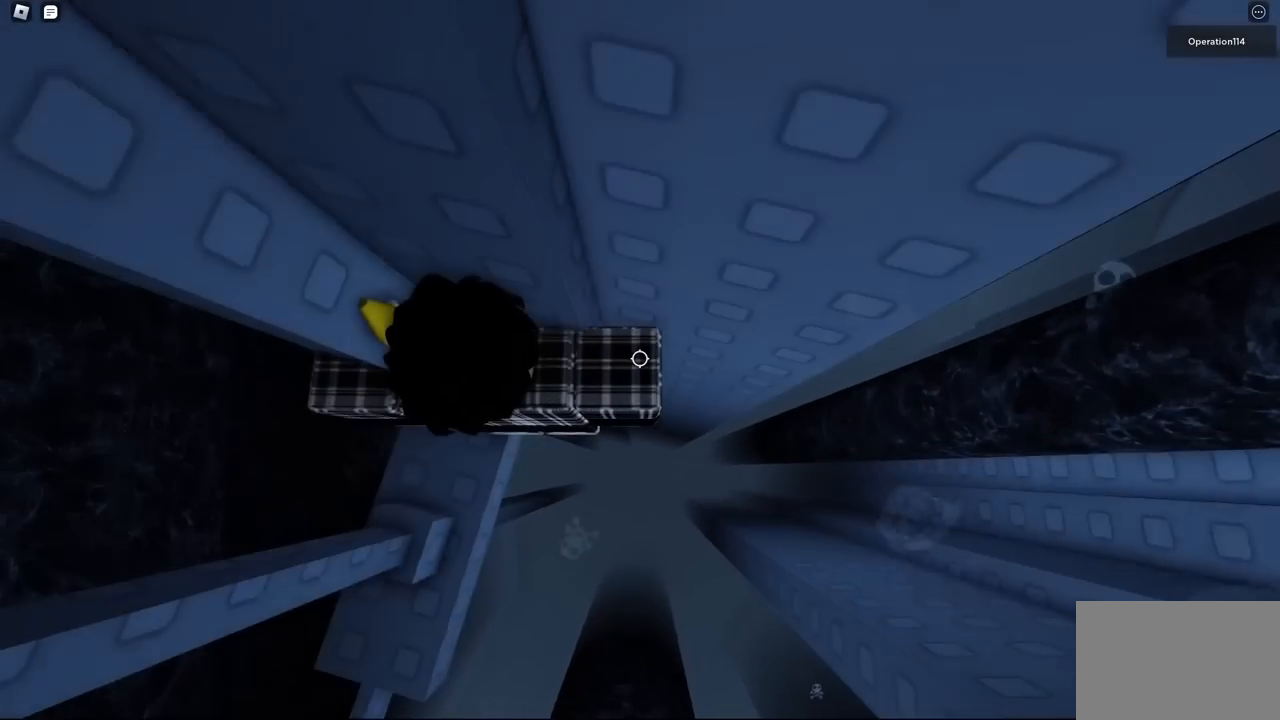
{"keys": ["d"], "events": [[500, "d", "down"]]}
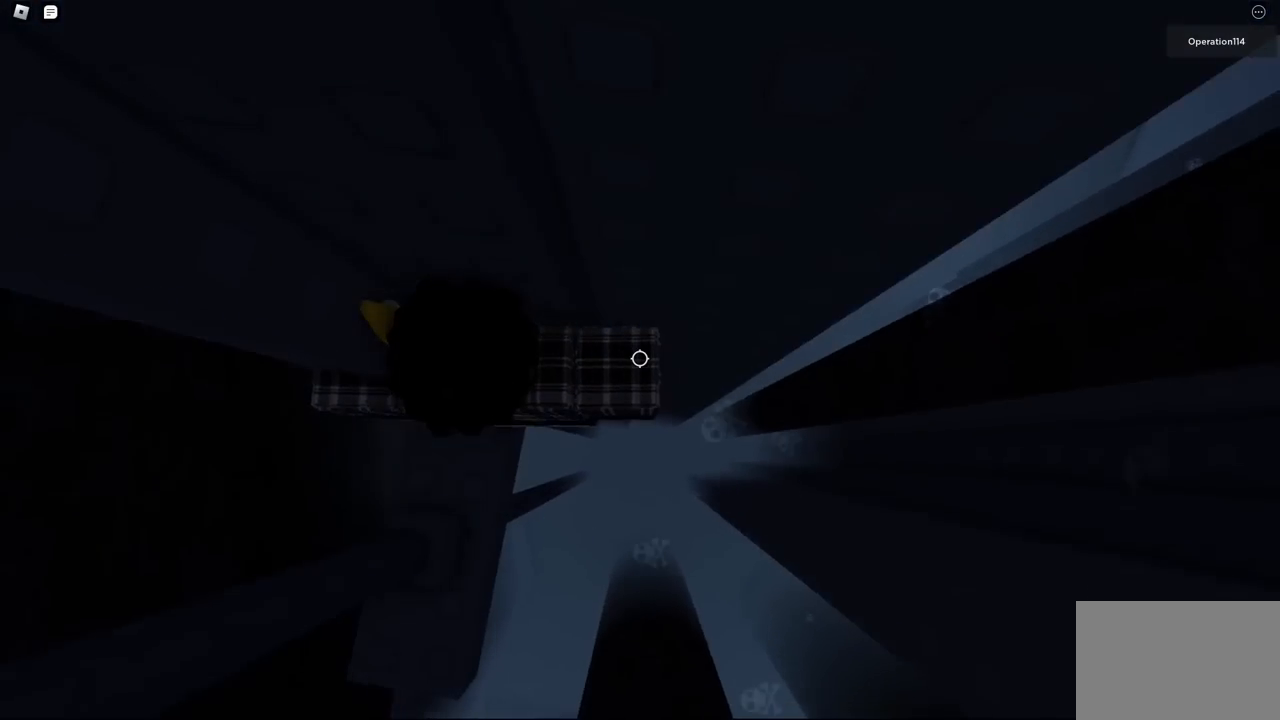
{"keys": ["d", "space"], "events": [[117, "space", "down"]]}
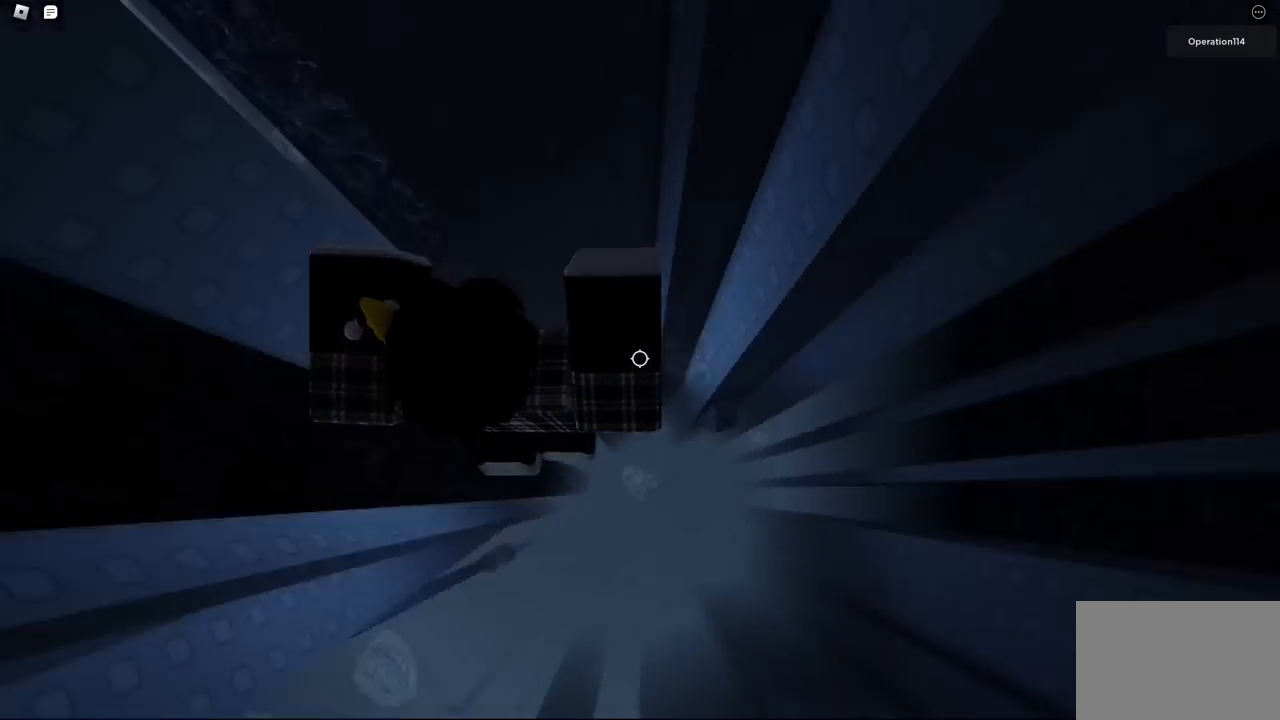
{"keys": [], "events": [[367, "w", "down"], [450, "d", "up"], [467, "w", "up"], [500, "space", "up"]]}
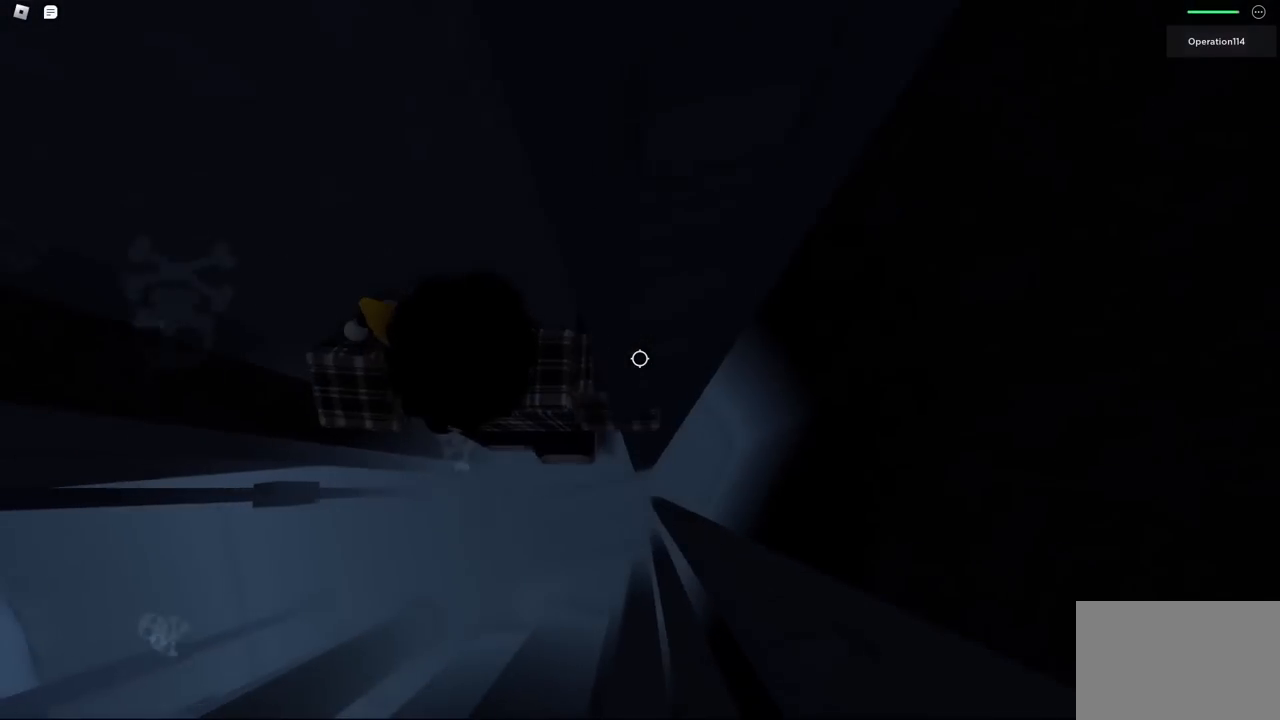
{"keys": ["shift"], "events": [[167, "a", "down"], [167, "w", "down"], [284, "a", "up"], [284, "w", "up"], [434, "shift", "down"]]}
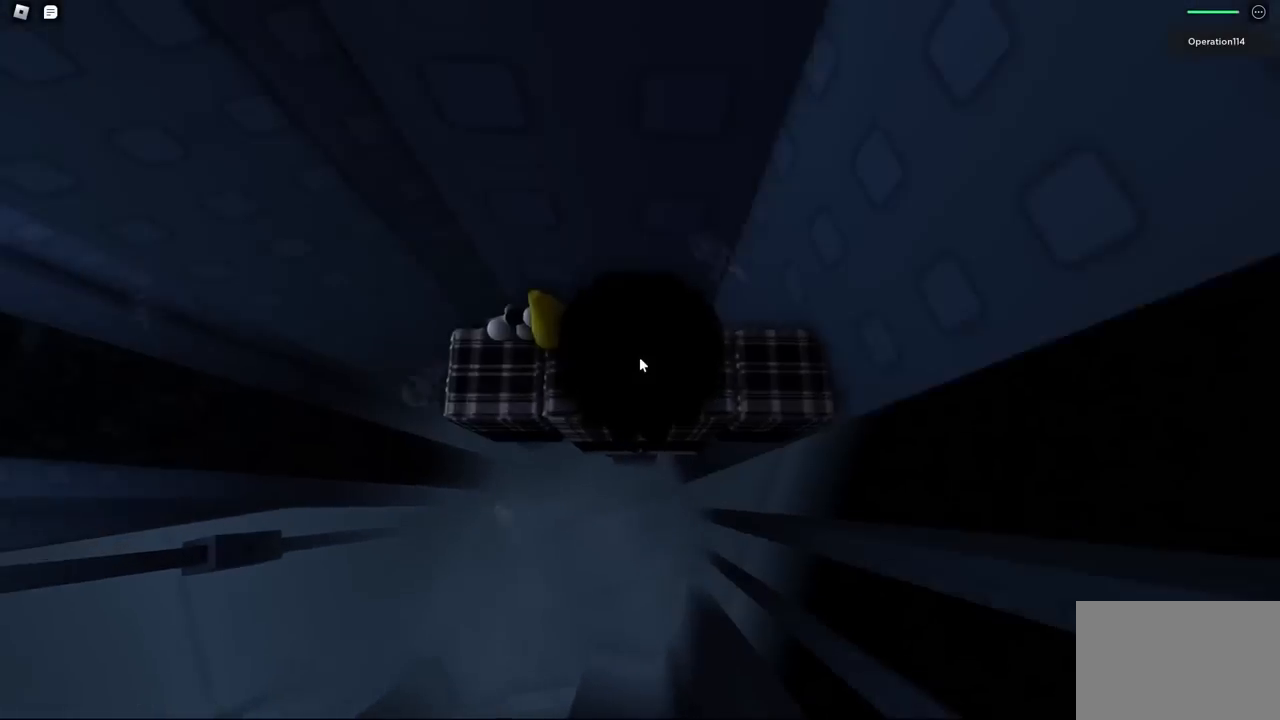
{"keys": ["w"], "events": [[34, "shift", "up"], [467, "w", "down"]]}
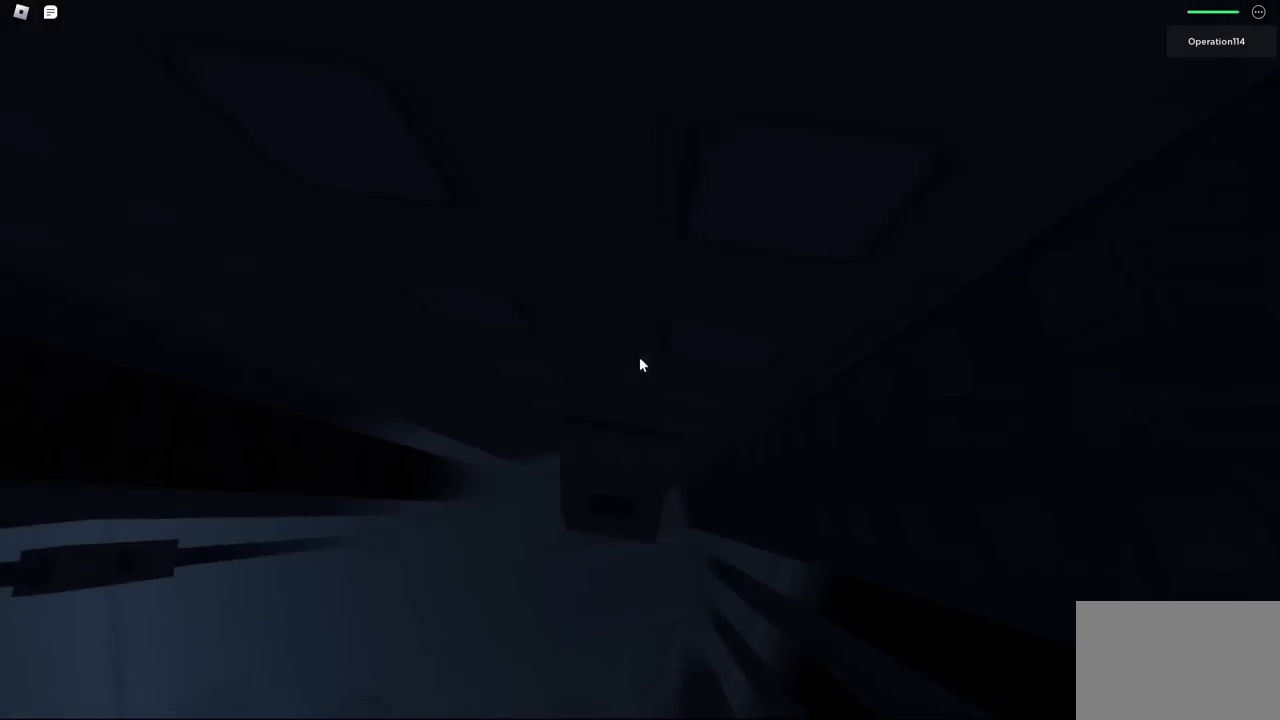
{"keys": [], "events": [[17, "w", "up"], [200, "w", "down"], [367, "w", "up"]]}